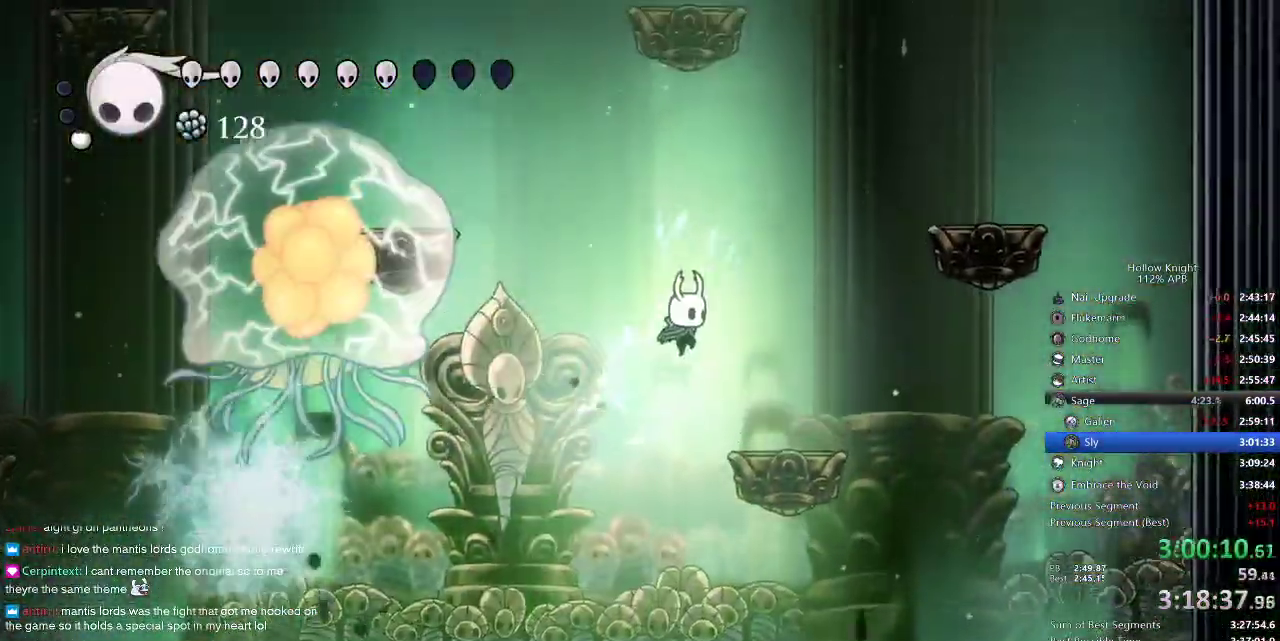
Gameplay with keyboard; each line is a JSON object with the keys held at the frame after it. "events" lists presses ("down") and releases ("up") of "cdash", "dash", "dnail", "down", "heal", "inv", "jump", "left", "nail", "right", "spell" and "up" between this image and that frame as [ms after this image, input, new state], when the widget could be followed in between. No other keys are recorded. Mouse input is not recorded. Key names are as the overlay labels them; some are game actions (e.g. jump) rather than physical keys.
{"keys": ["jump"], "events": [[334, "right", "up"], [367, "jump", "down"]]}
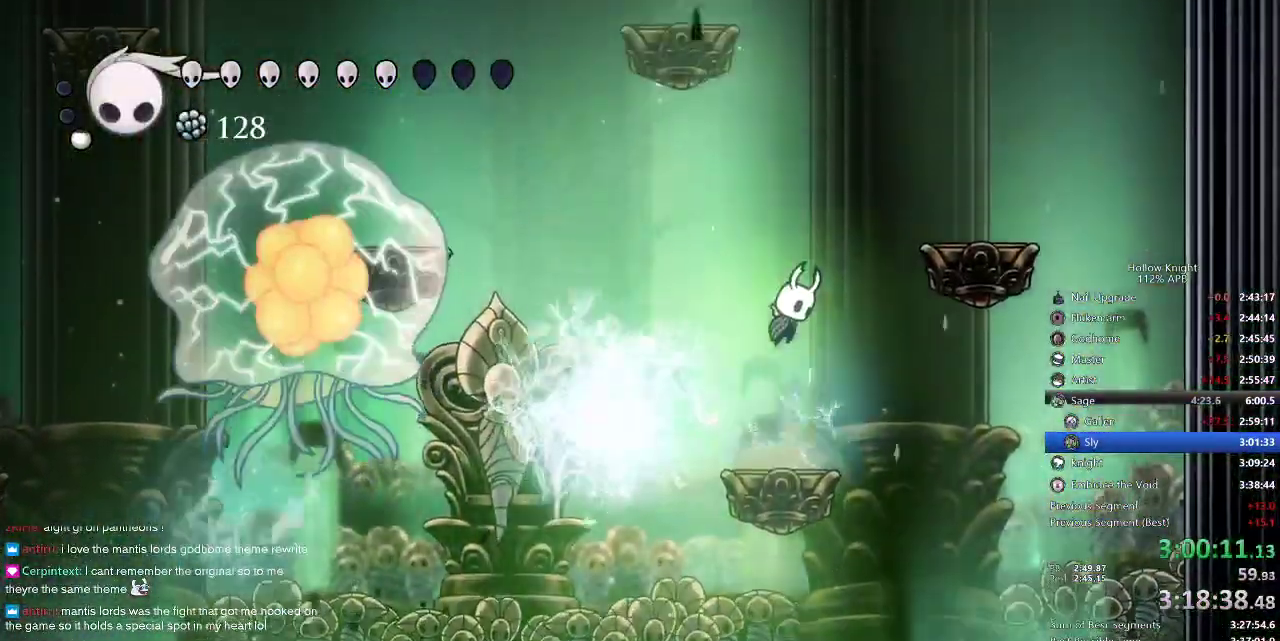
{"keys": ["right"], "events": [[84, "jump", "up"], [134, "jump", "down"], [184, "right", "down"], [417, "jump", "up"]]}
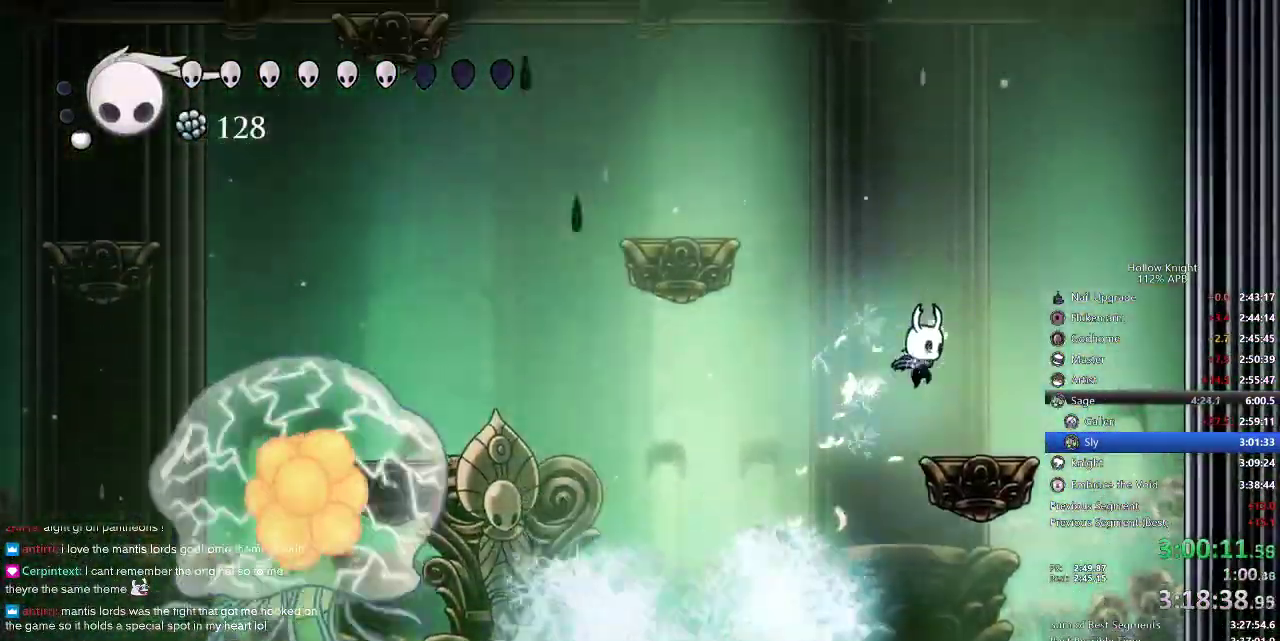
{"keys": ["jump", "left"], "events": [[150, "left", "down"], [234, "jump", "down"], [234, "right", "up"]]}
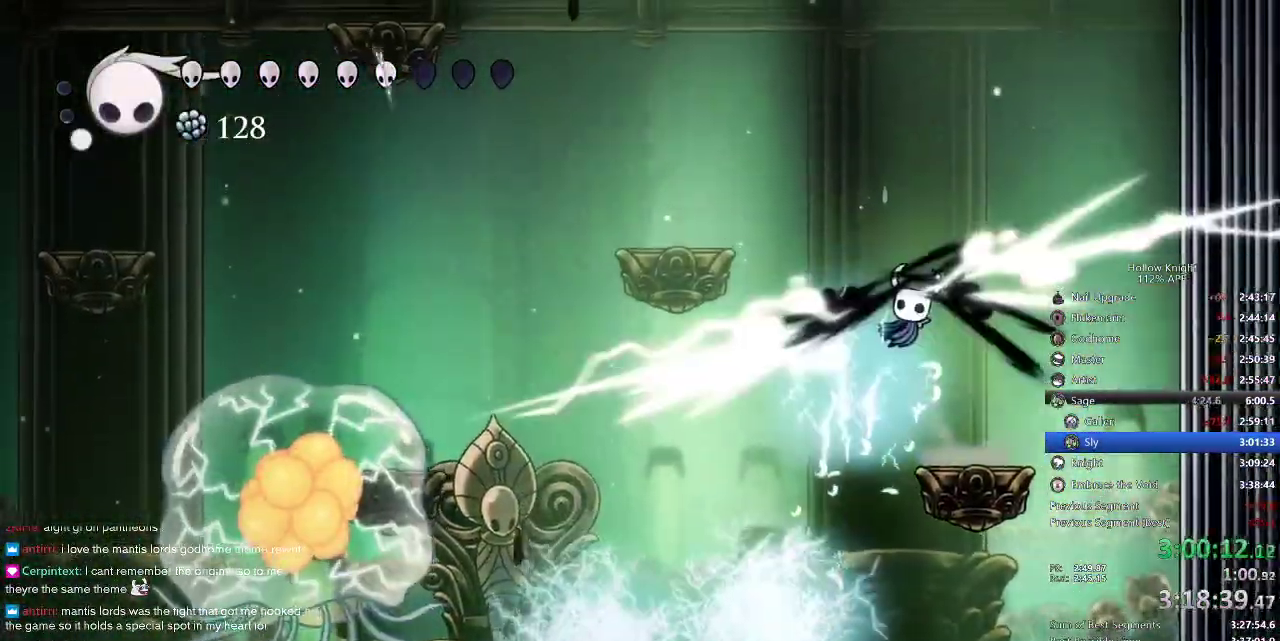
{"keys": ["dash", "left"], "events": [[217, "jump", "up"], [467, "dash", "down"]]}
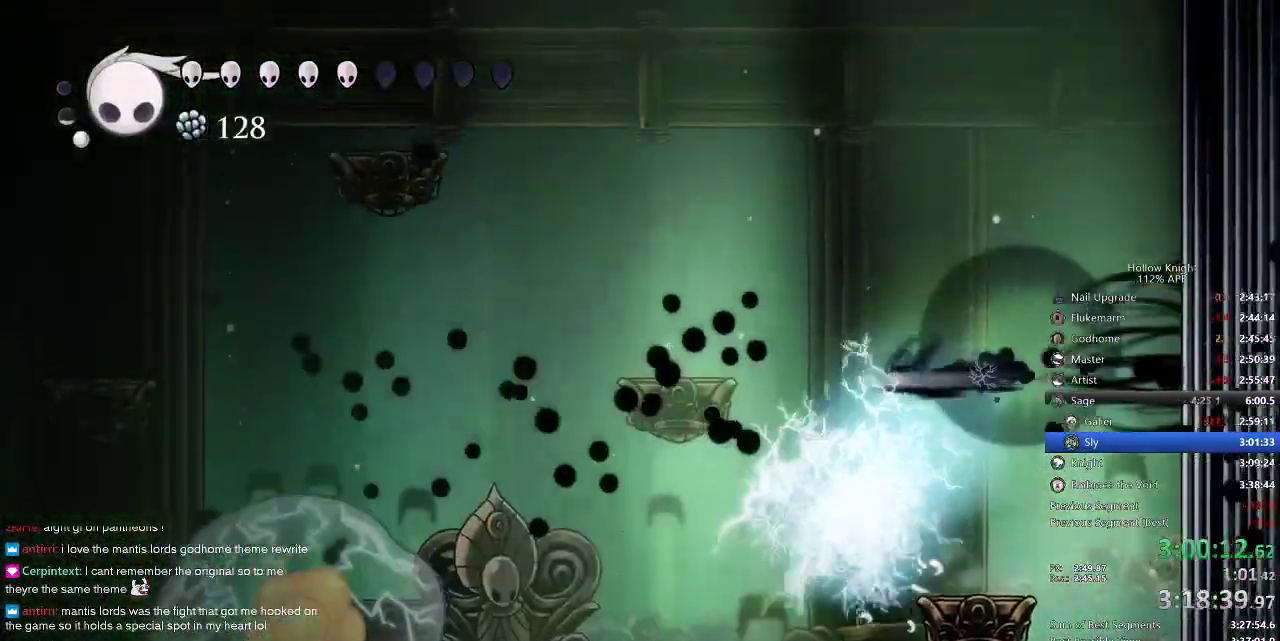
{"keys": ["jump", "left"], "events": [[267, "dash", "up"], [400, "jump", "down"]]}
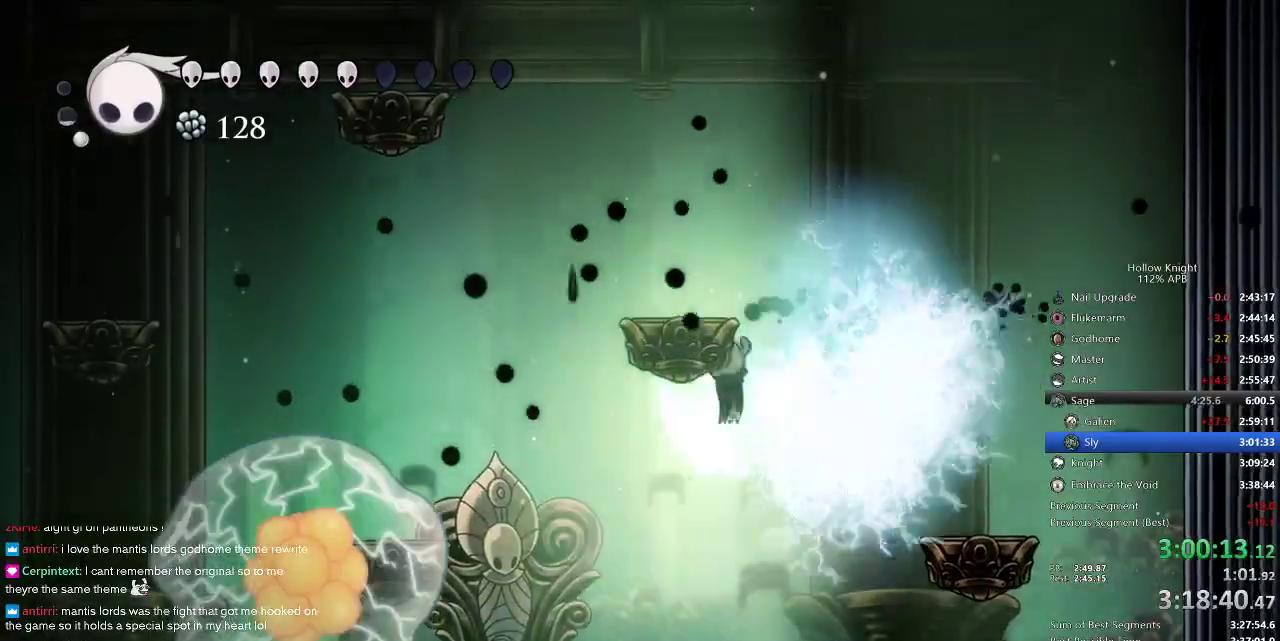
{"keys": [], "events": [[150, "jump", "up"], [384, "left", "up"]]}
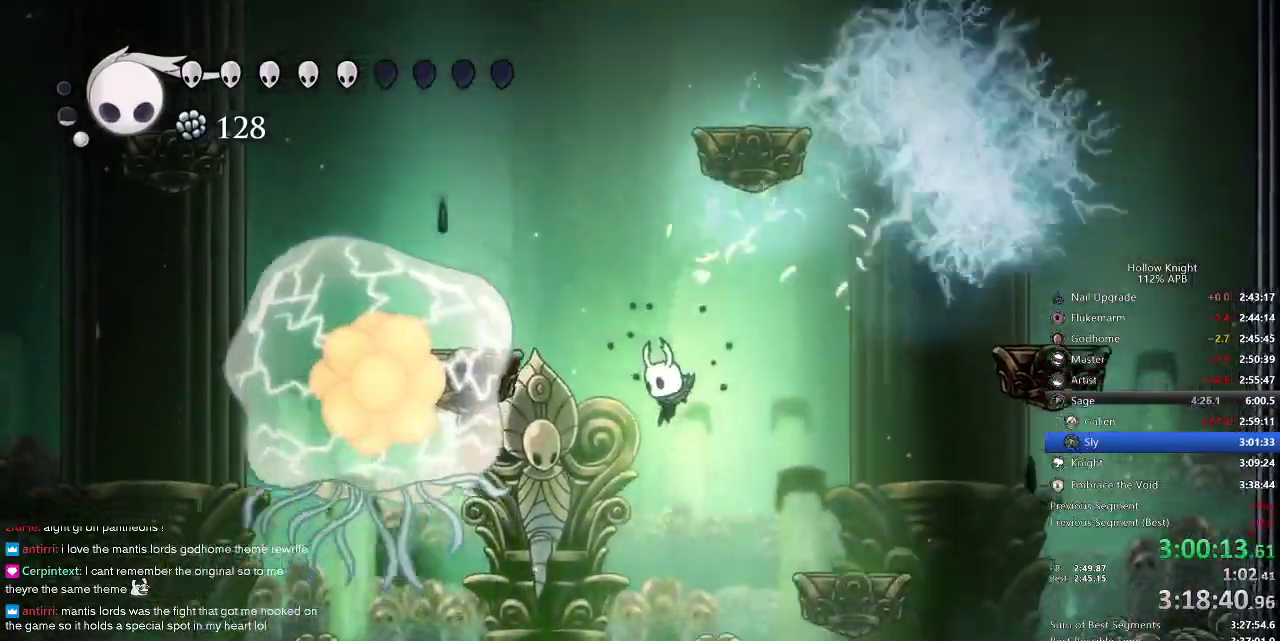
{"keys": ["left"], "events": [[84, "left", "down"]]}
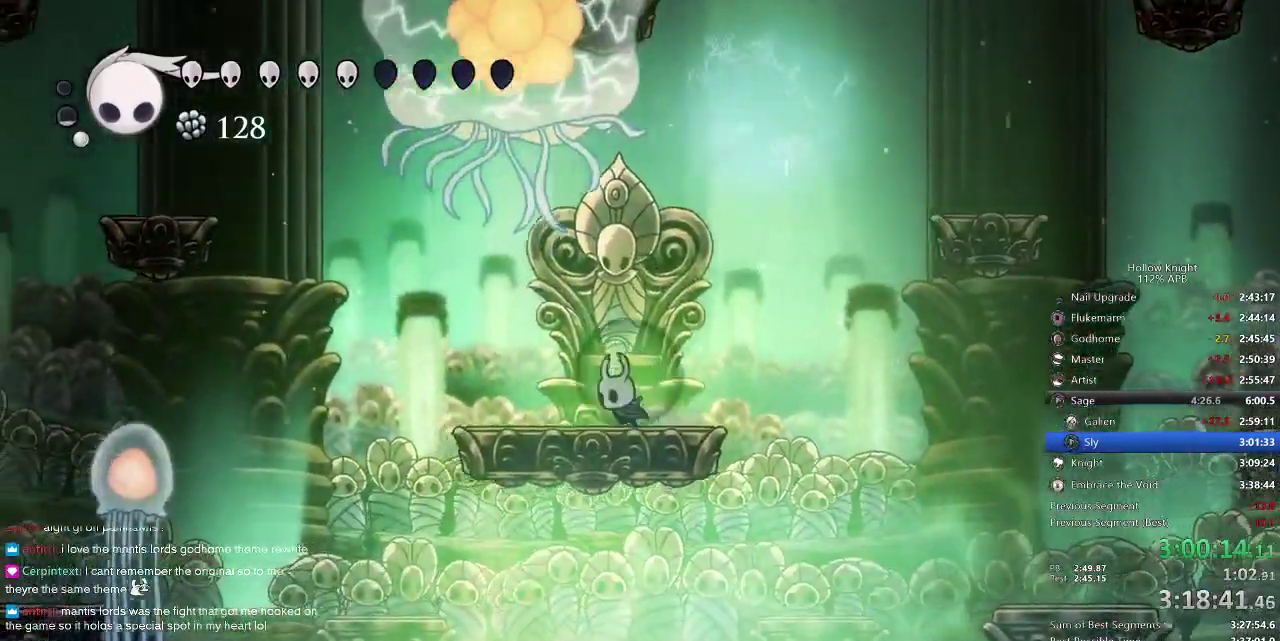
{"keys": ["left"], "events": [[134, "left", "up"], [234, "left", "down"]]}
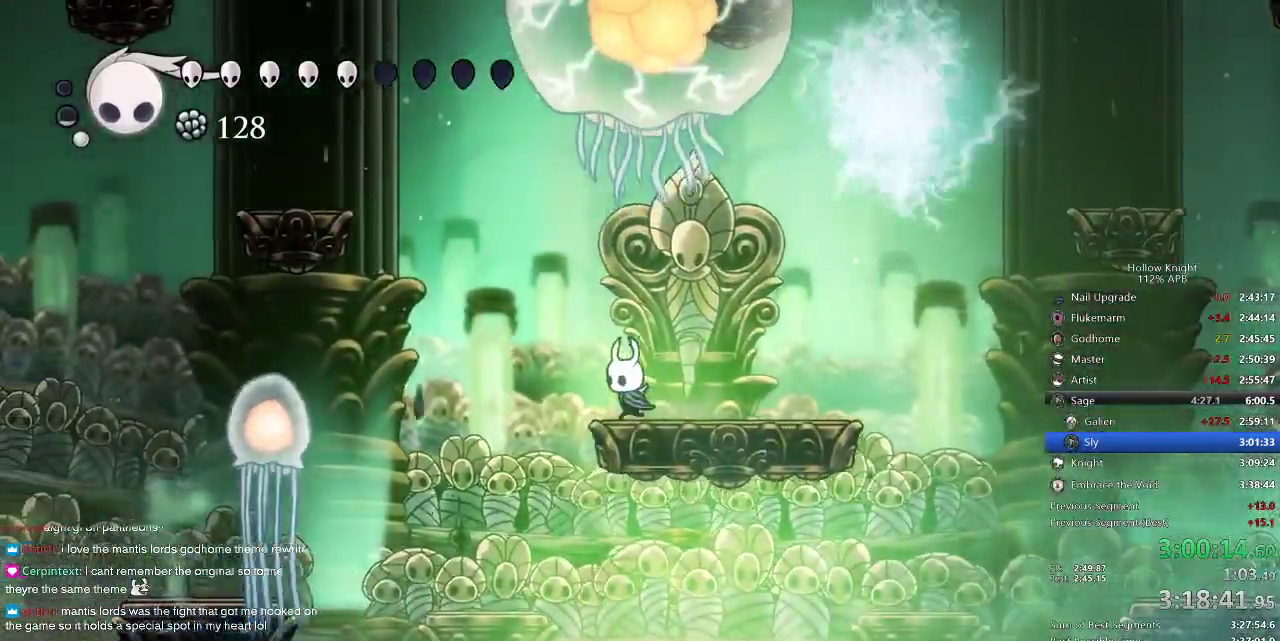
{"keys": ["dash", "left"], "events": [[84, "jump", "down"], [384, "dash", "down"], [500, "jump", "up"]]}
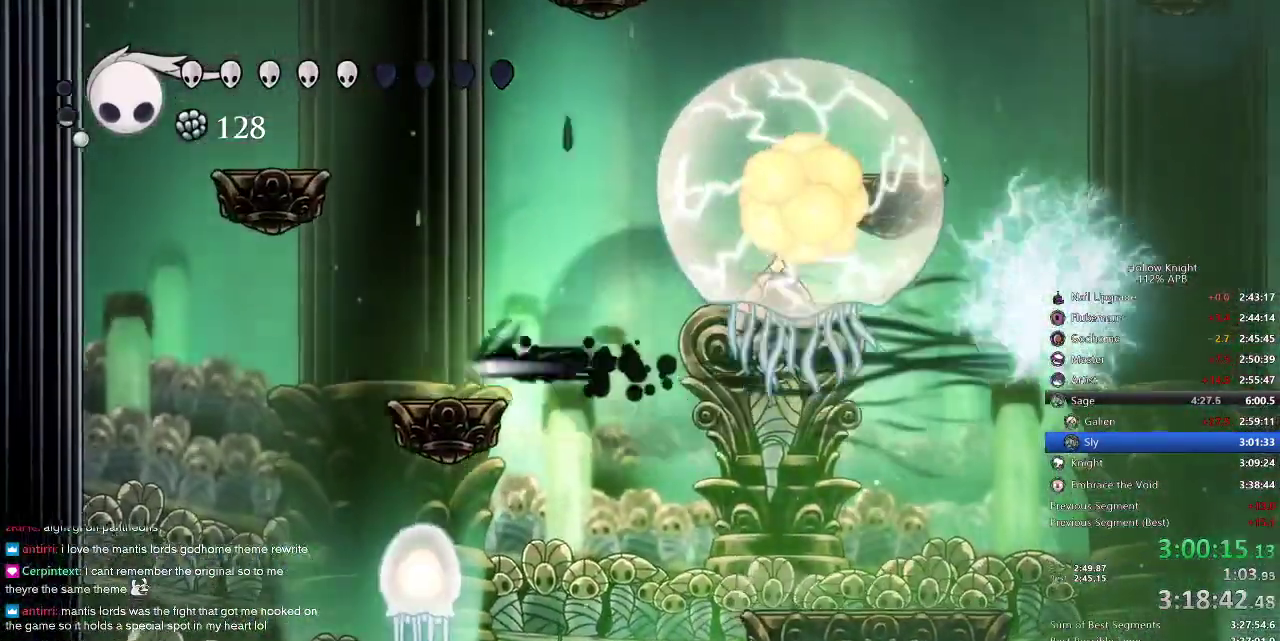
{"keys": [], "events": [[34, "dash", "up"], [217, "left", "up"], [250, "right", "down"], [484, "right", "up"]]}
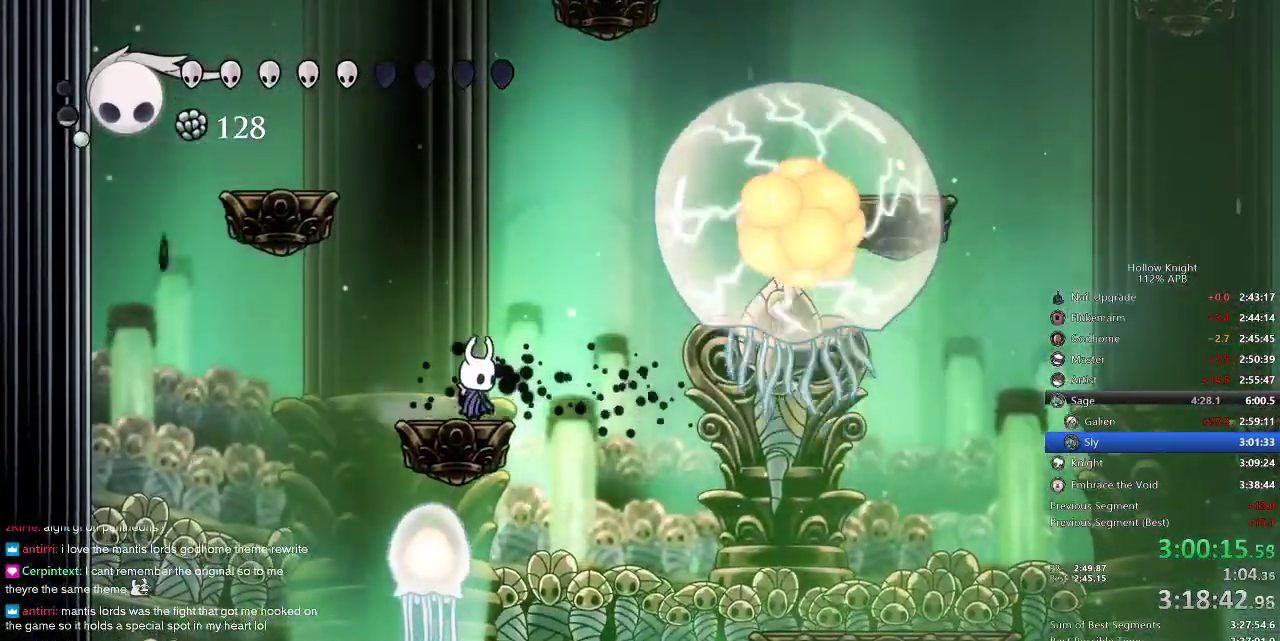
{"keys": [], "events": []}
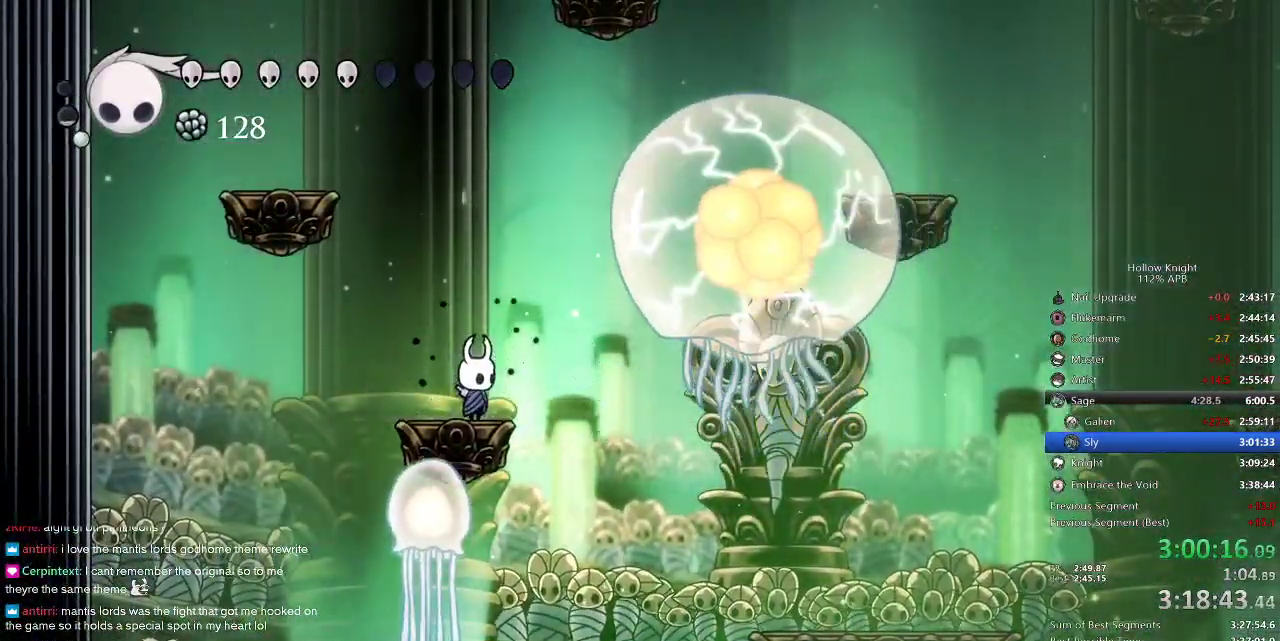
{"keys": ["jump"], "events": [[267, "jump", "down"]]}
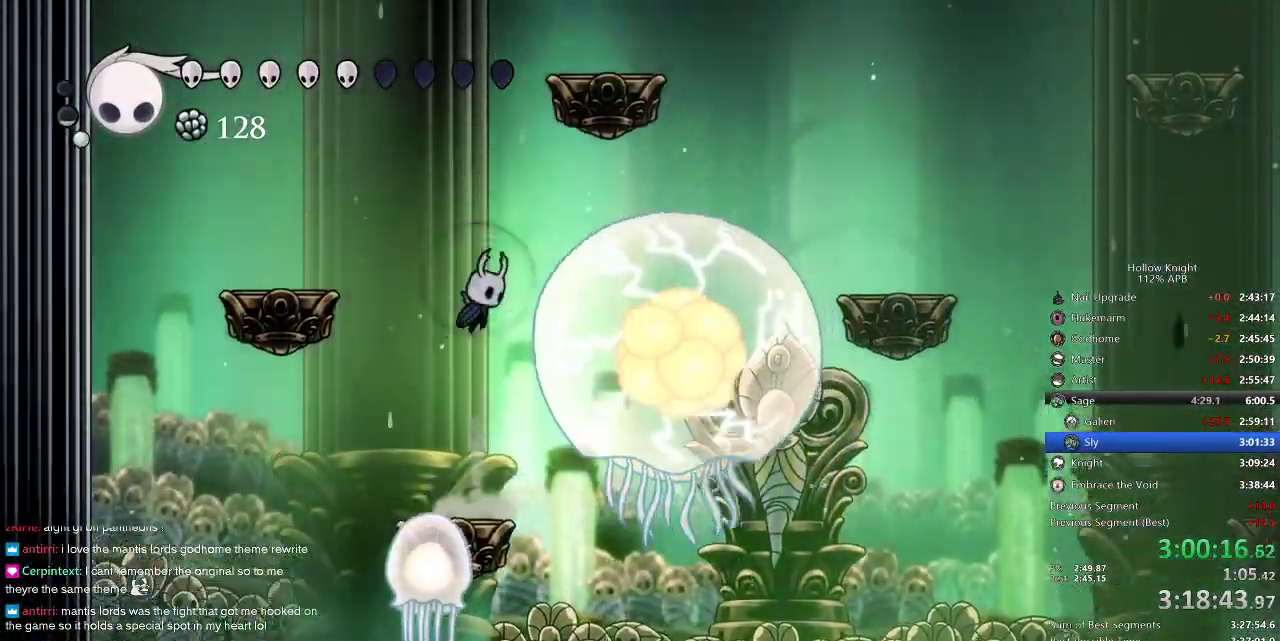
{"keys": ["jump", "left"], "events": [[67, "jump", "up"], [167, "left", "down"], [267, "jump", "down"]]}
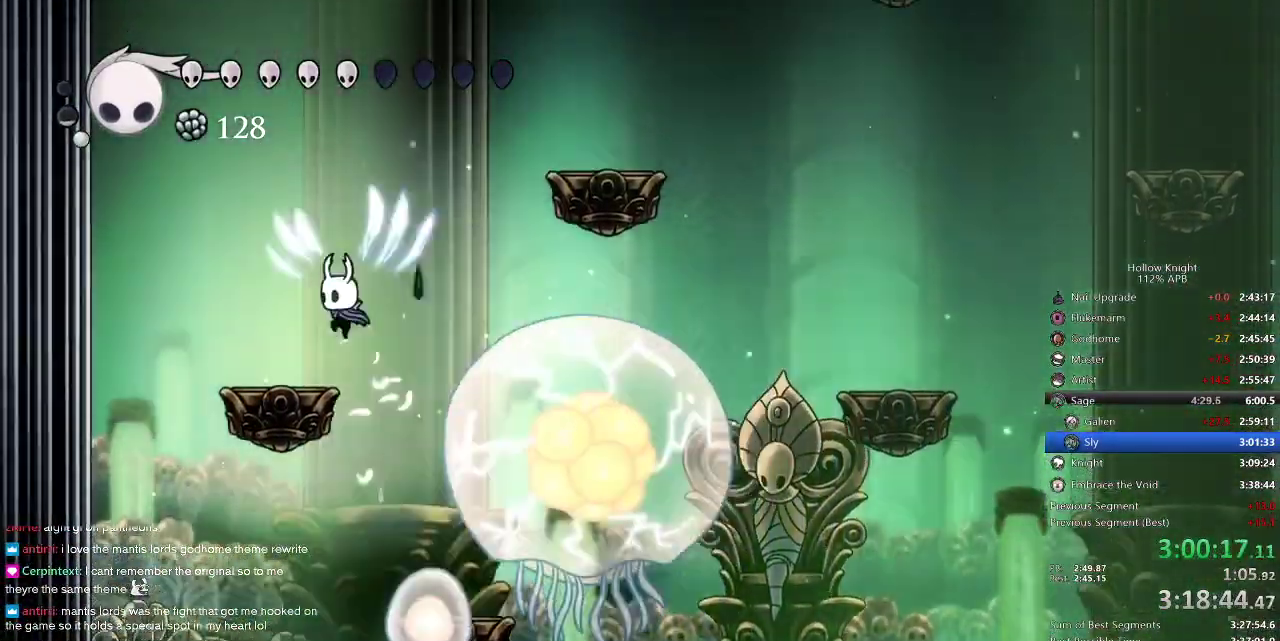
{"keys": ["left"], "events": [[117, "jump", "up"]]}
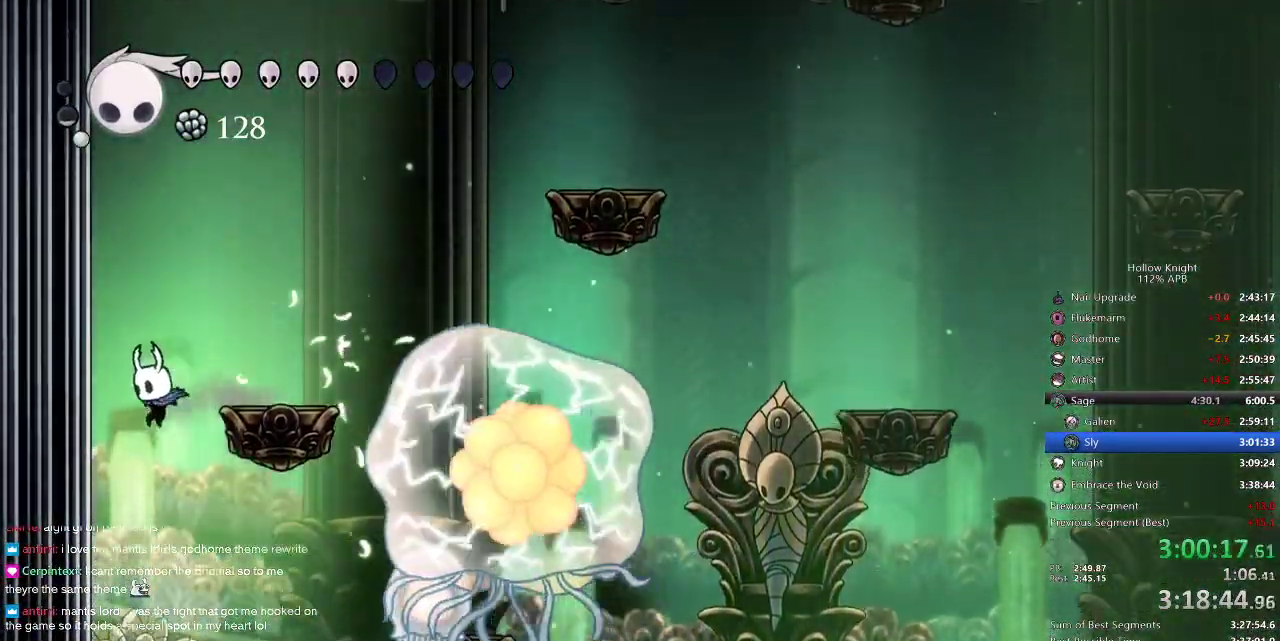
{"keys": ["left"], "events": [[150, "left", "up"], [150, "right", "down"], [250, "spell", "down"], [350, "right", "up"], [400, "spell", "up"], [434, "left", "down"]]}
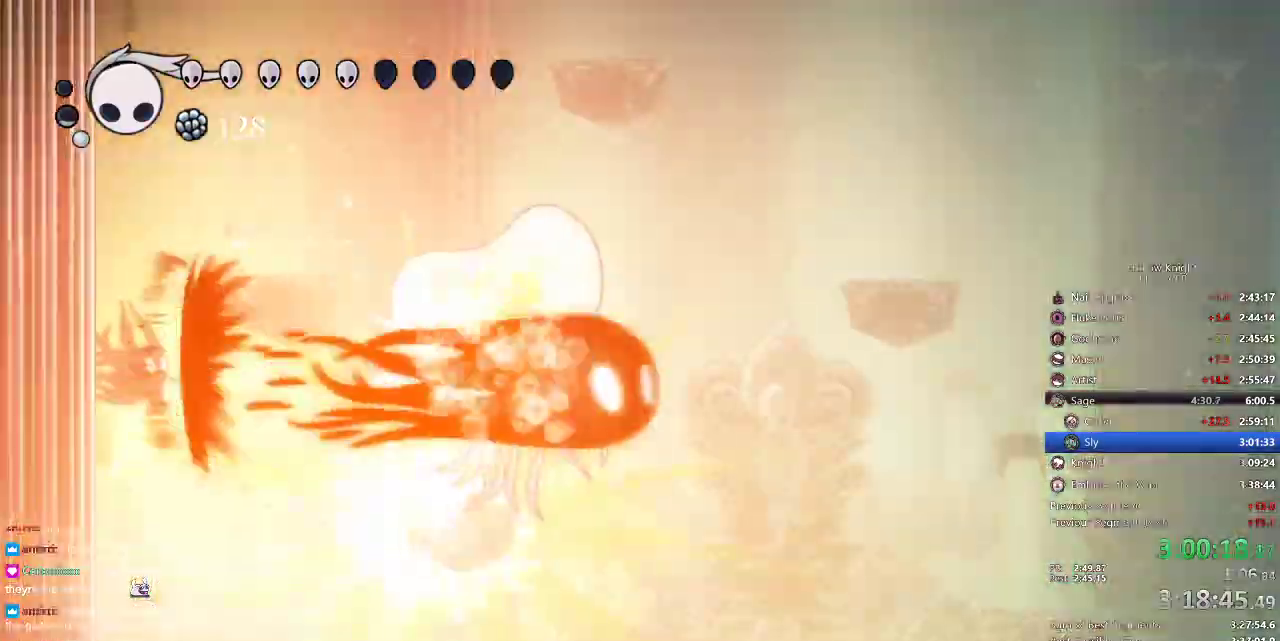
{"keys": ["jump", "left"], "events": [[500, "jump", "down"]]}
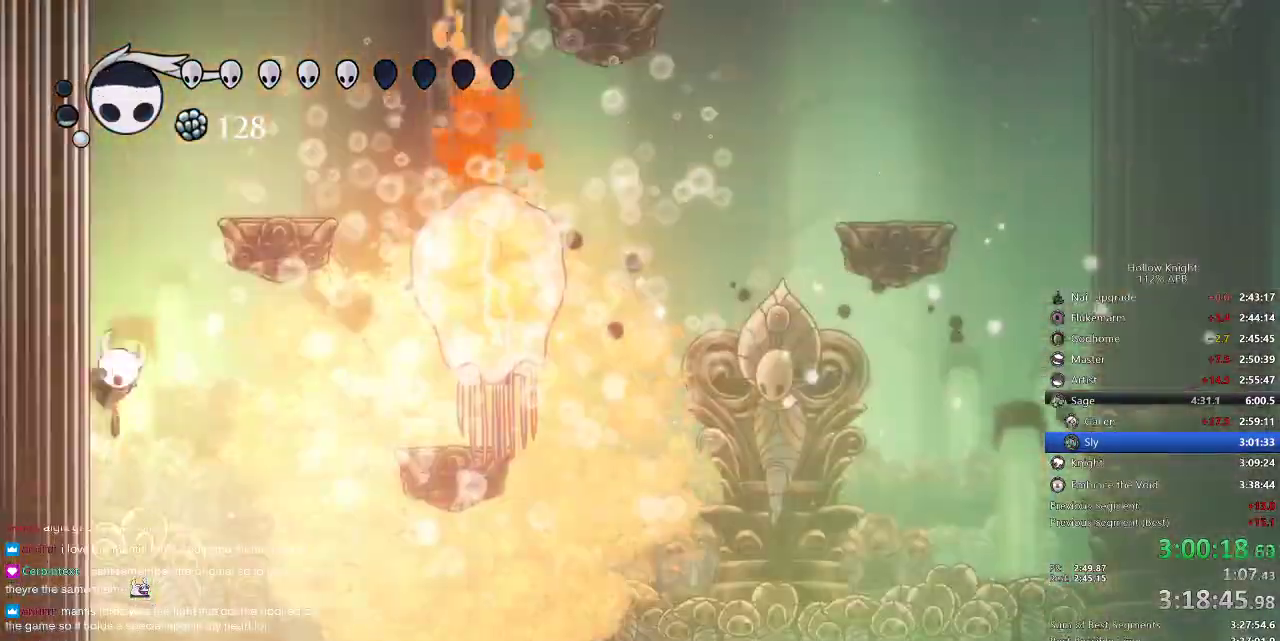
{"keys": ["jump", "right"], "events": [[50, "right", "down"], [100, "left", "up"]]}
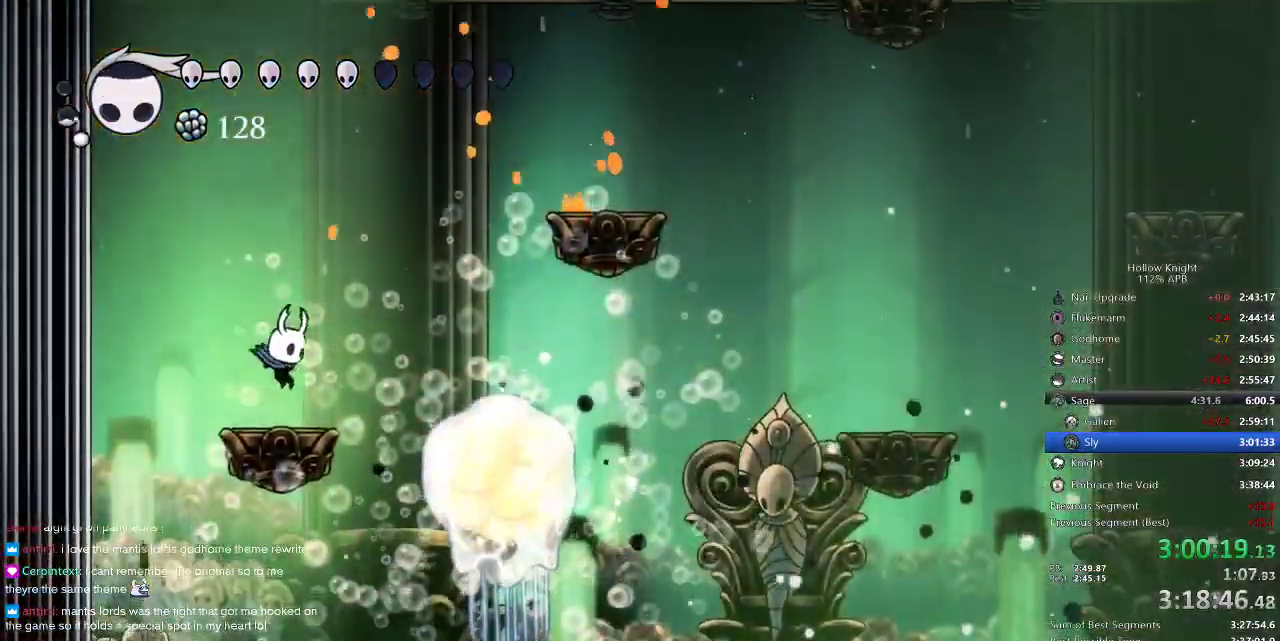
{"keys": ["right"], "events": [[17, "jump", "up"], [284, "nail", "down"], [434, "nail", "up"]]}
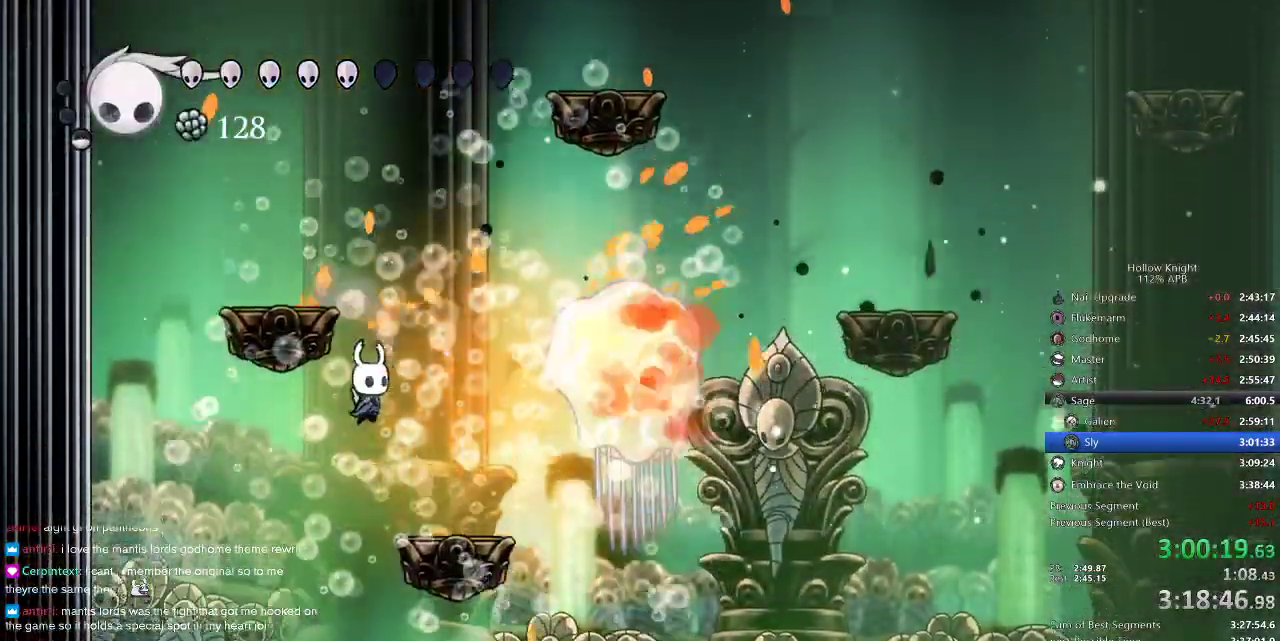
{"keys": ["spell"], "events": [[34, "jump", "down"], [350, "jump", "up"], [350, "nail", "down"], [450, "nail", "up"], [484, "right", "up"], [484, "spell", "down"]]}
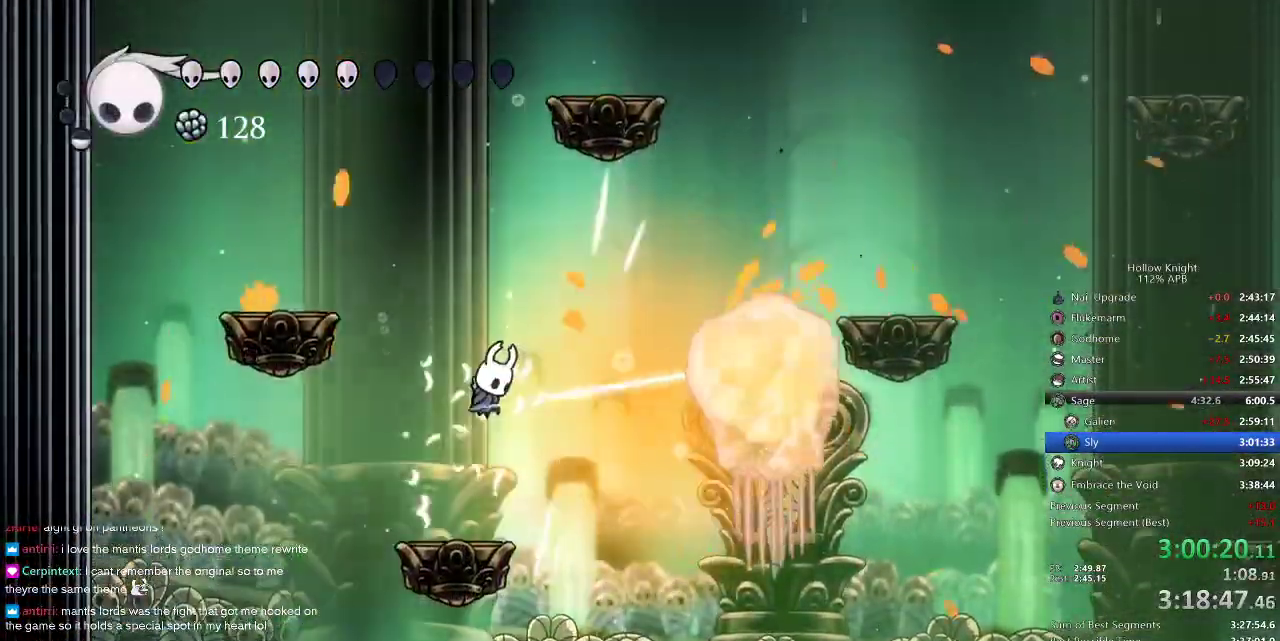
{"keys": ["right", "spell"], "events": [[84, "spell", "up"], [117, "spell", "down"], [217, "spell", "up"], [267, "spell", "down"], [334, "spell", "up"], [367, "spell", "down"], [434, "spell", "up"], [467, "right", "down"], [500, "spell", "down"]]}
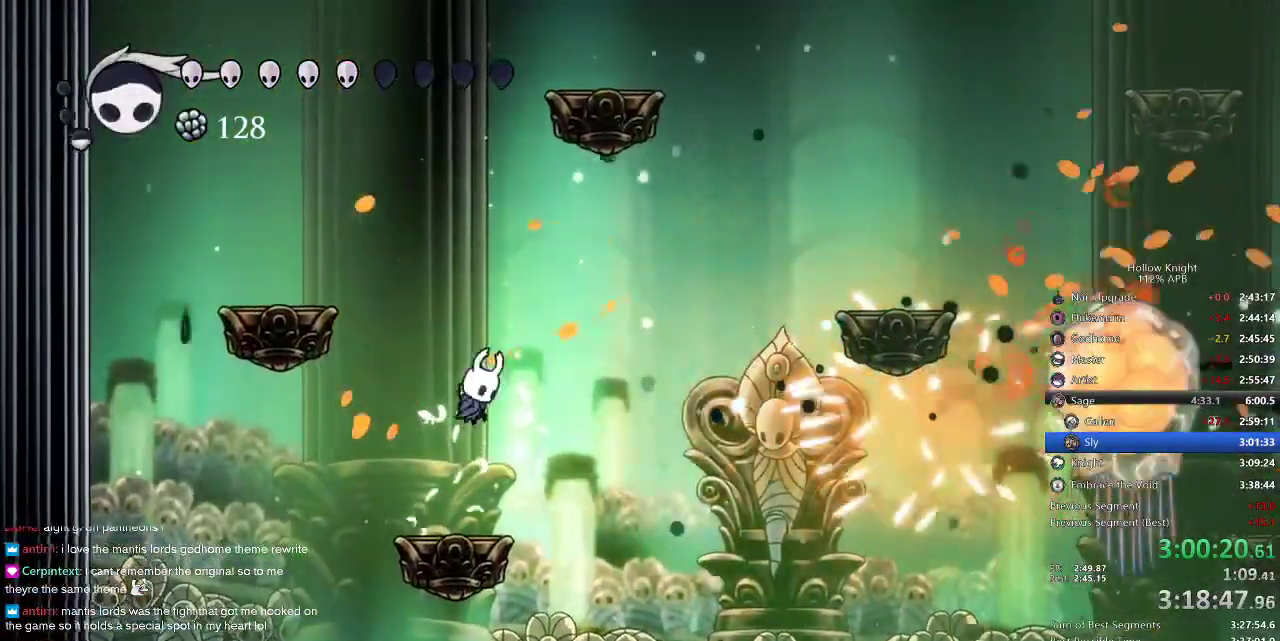
{"keys": ["right", "spell"], "events": [[67, "spell", "up"], [100, "spell", "down"], [284, "spell", "up"], [350, "spell", "down"], [400, "spell", "up"], [484, "spell", "down"]]}
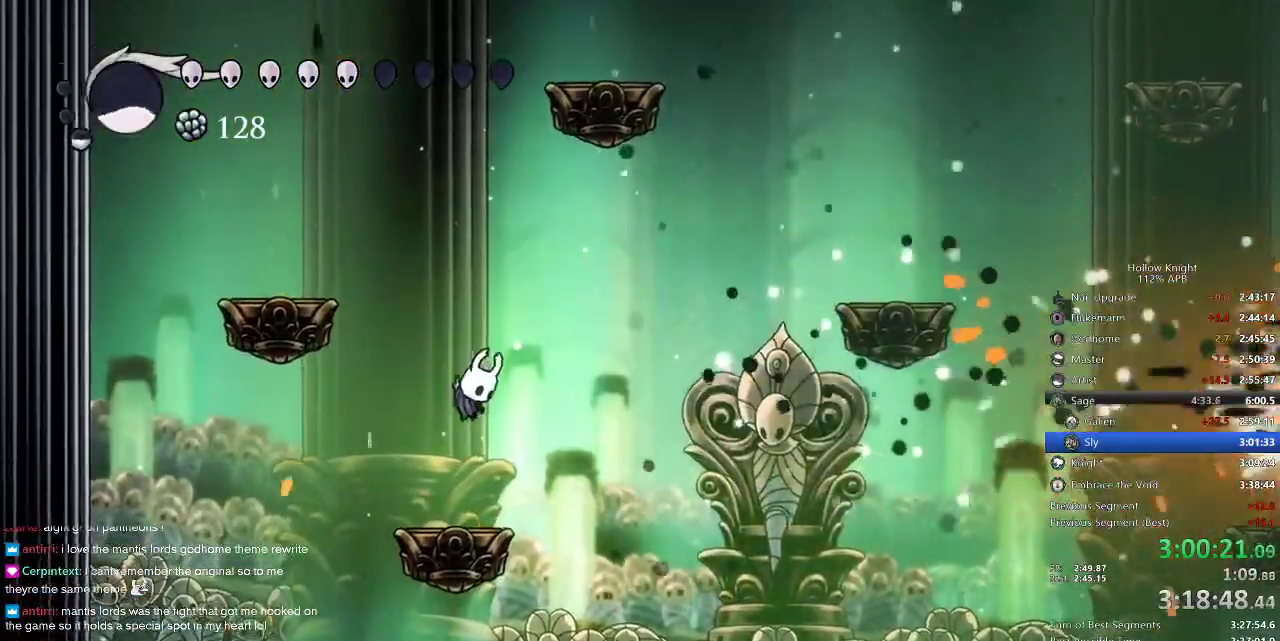
{"keys": ["right"], "events": [[84, "spell", "up"]]}
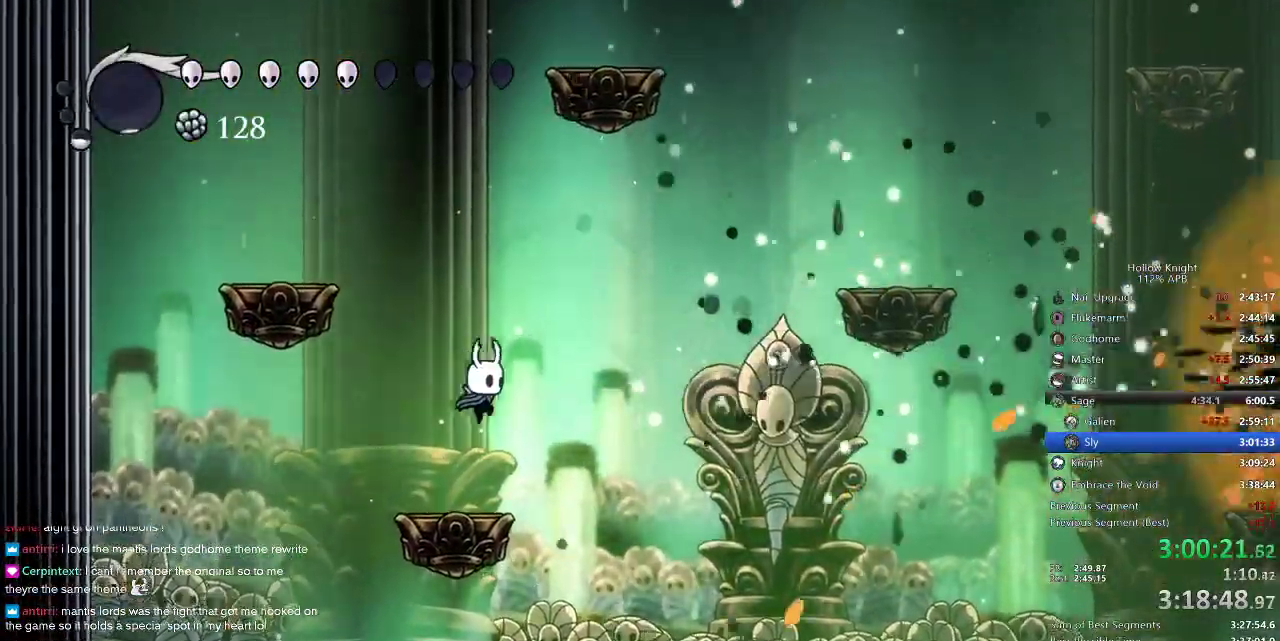
{"keys": ["dash", "right"], "events": [[150, "right", "up"], [417, "right", "down"], [450, "dash", "down"]]}
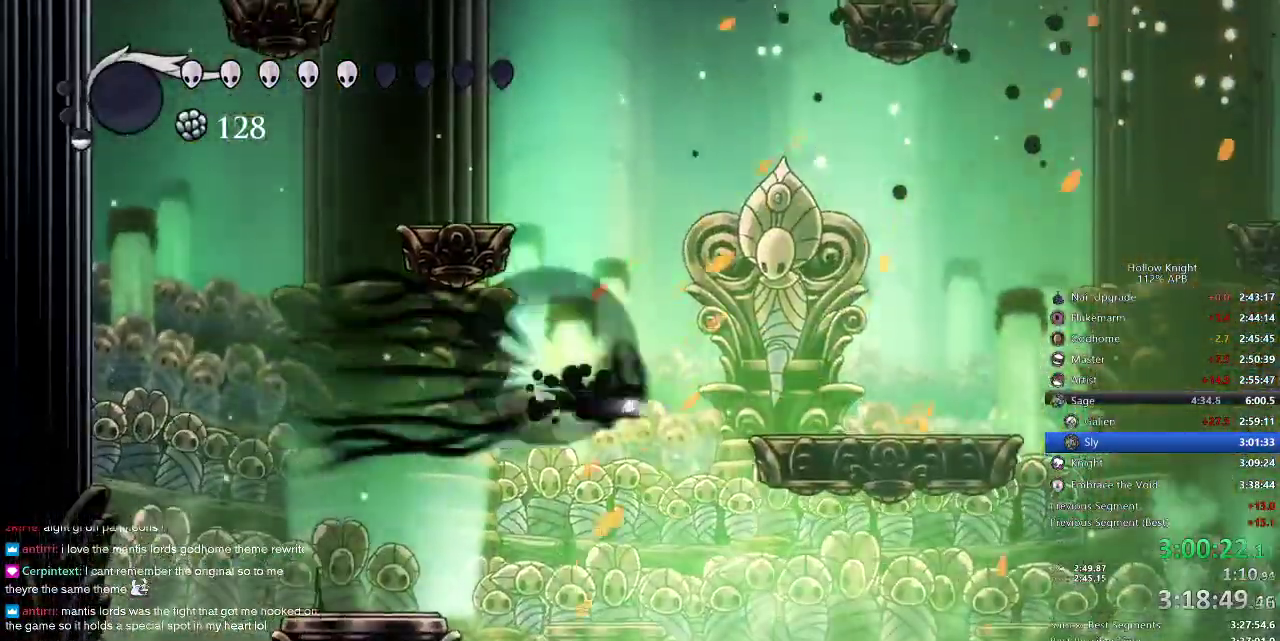
{"keys": ["right"], "events": [[200, "dash", "up"]]}
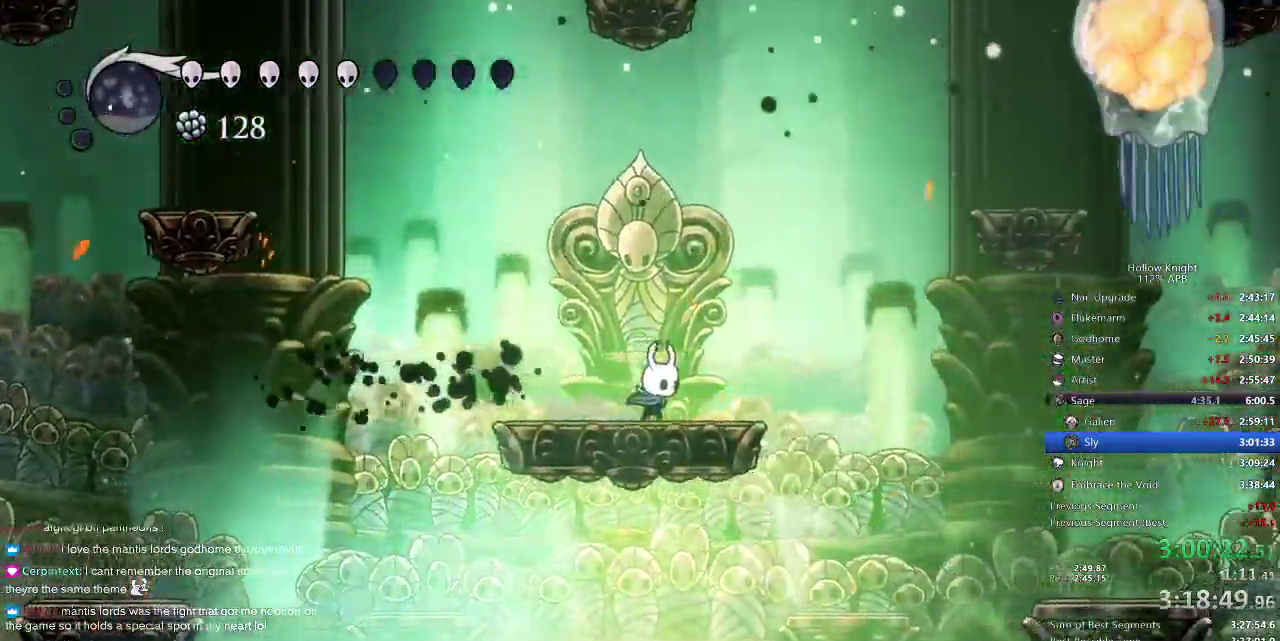
{"keys": [], "events": [[134, "right", "up"]]}